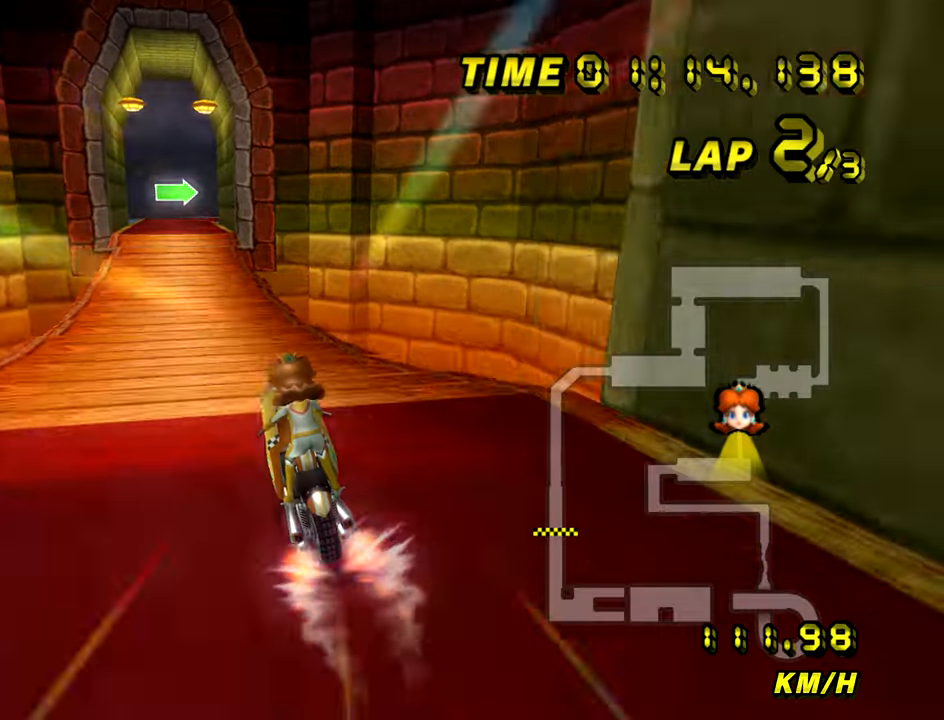
Gameplay with a controller (Nintendo layout); each line is a JSON object with the inputs held at the frame after it. "events" lists button and stick changes between this image and that frame as [ms after this image, input, new state], when the widget could be followed in between. Not read: B C_DOWN C_LEFT C_RIGHT C_UP L3 R3 Z.
{"buttons": ["A"], "left_stick": "center", "events": [[100, "left_stick", "left"], [200, "left_stick", "center"]]}
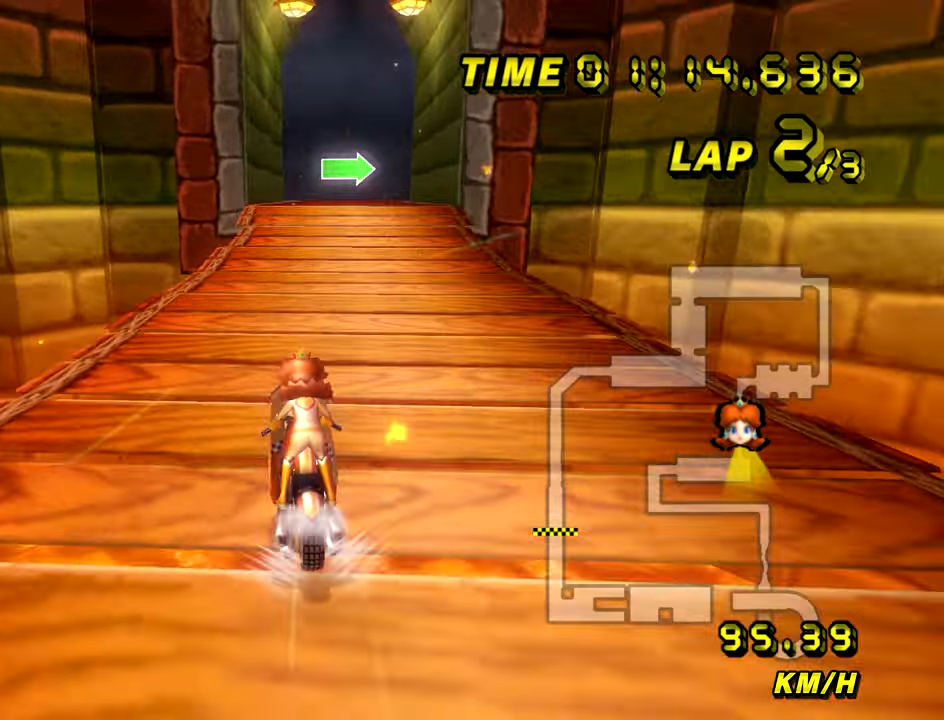
{"buttons": ["A", "R1"], "left_stick": "up", "events": [[383, "R1", "down"], [450, "left_stick", "up"]]}
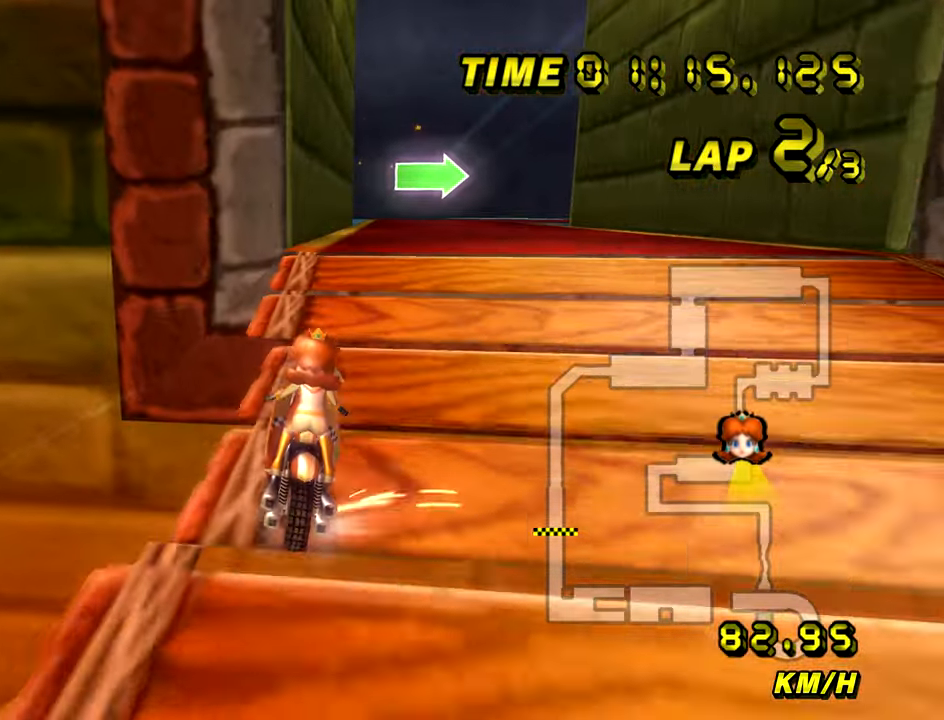
{"buttons": ["A", "R1"], "left_stick": "up-right", "events": [[317, "left_stick", "up-right"]]}
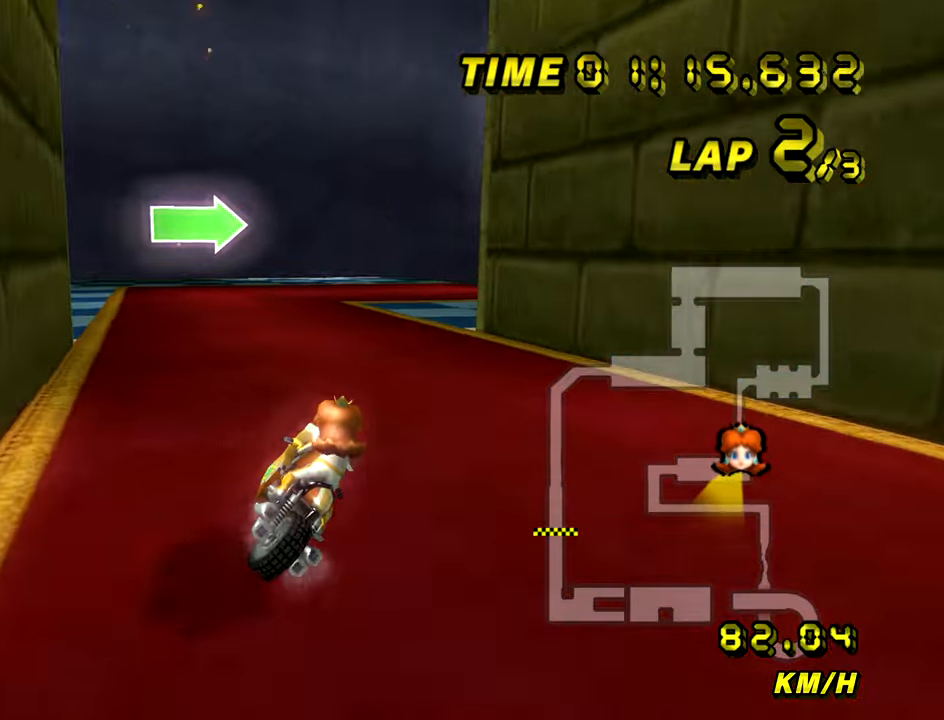
{"buttons": ["A", "R1"], "left_stick": "right", "events": [[100, "left_stick", "right"]]}
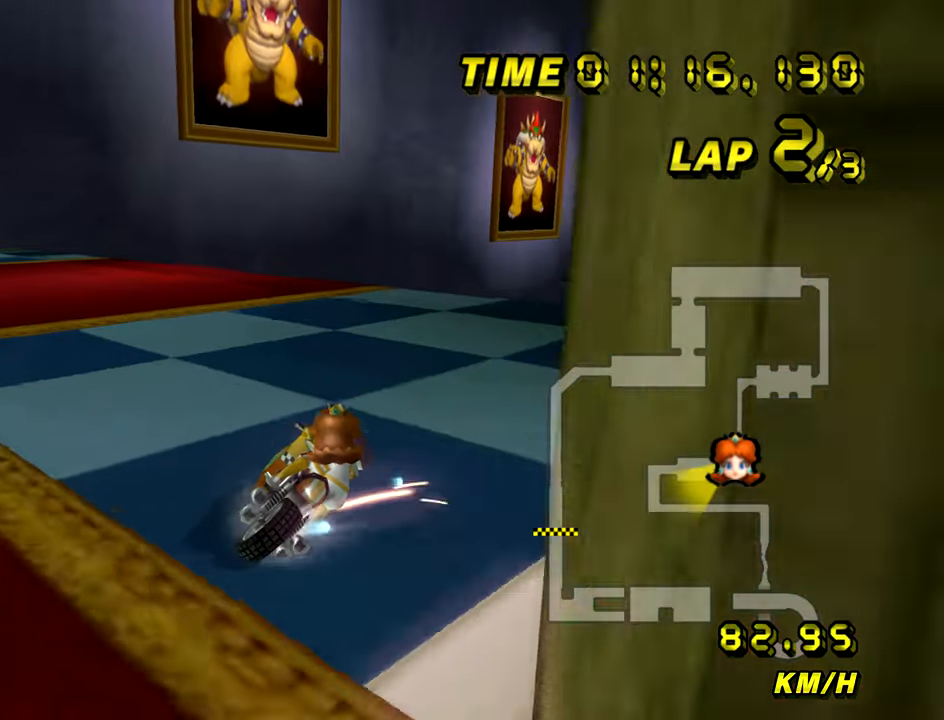
{"buttons": ["A"], "left_stick": "up", "events": [[117, "R1", "up"], [284, "left_stick", "up"]]}
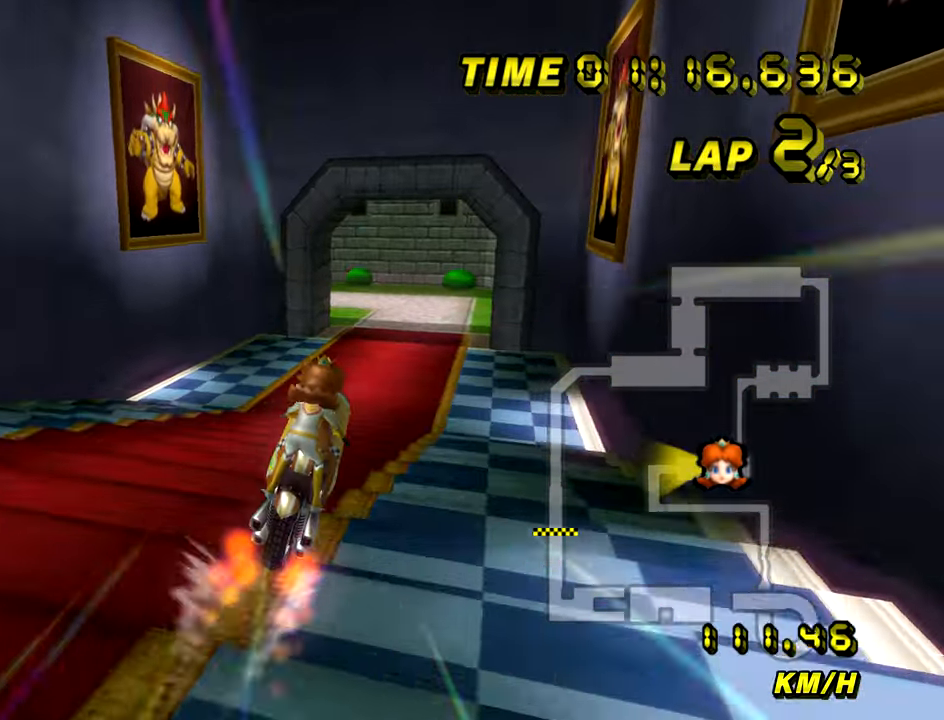
{"buttons": ["A"], "left_stick": "up", "events": []}
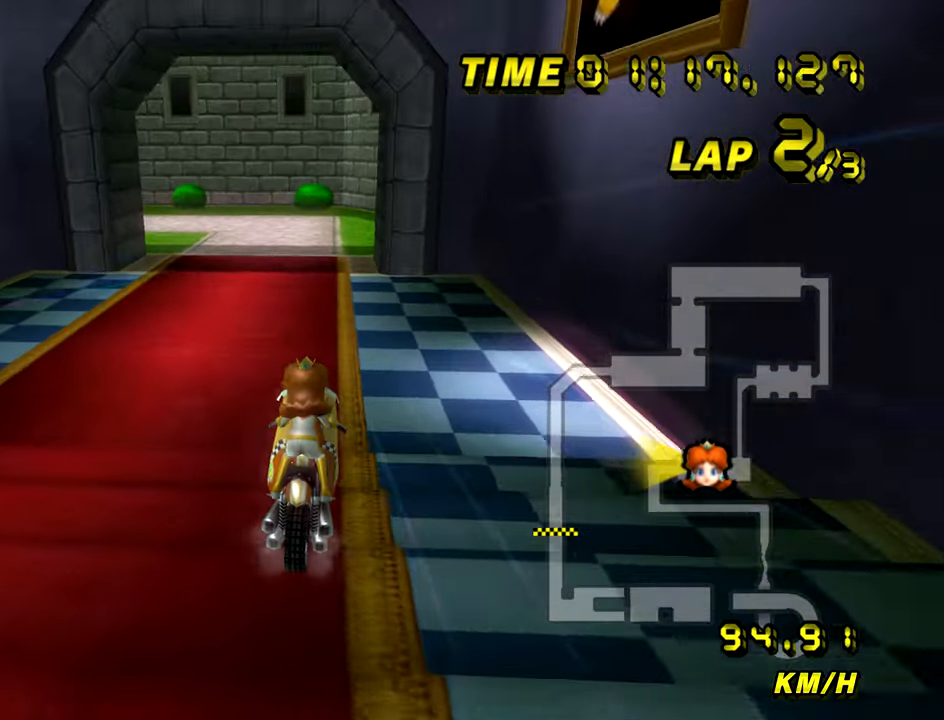
{"buttons": ["A", "R1"], "left_stick": "left", "events": [[167, "left_stick", "center"], [467, "left_stick", "left"], [484, "R1", "down"]]}
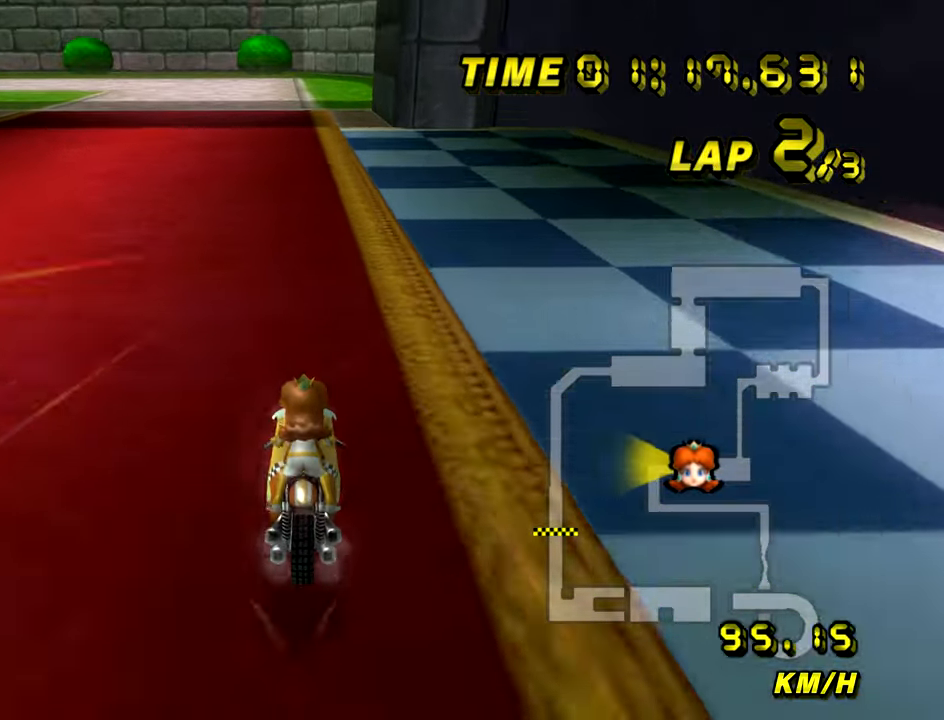
{"buttons": ["A", "R1"], "left_stick": "up-left", "events": [[233, "L1", "down"], [367, "left_stick", "up-left"], [400, "L1", "up"]]}
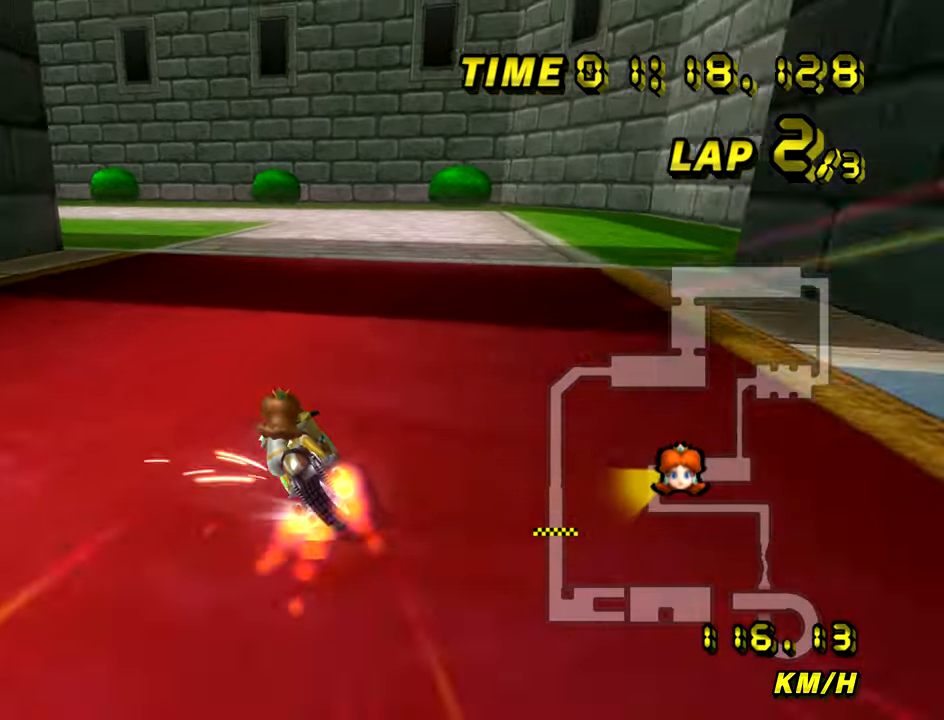
{"buttons": ["A", "R1"], "left_stick": "up-left", "events": [[33, "left_stick", "left"], [434, "left_stick", "up-left"]]}
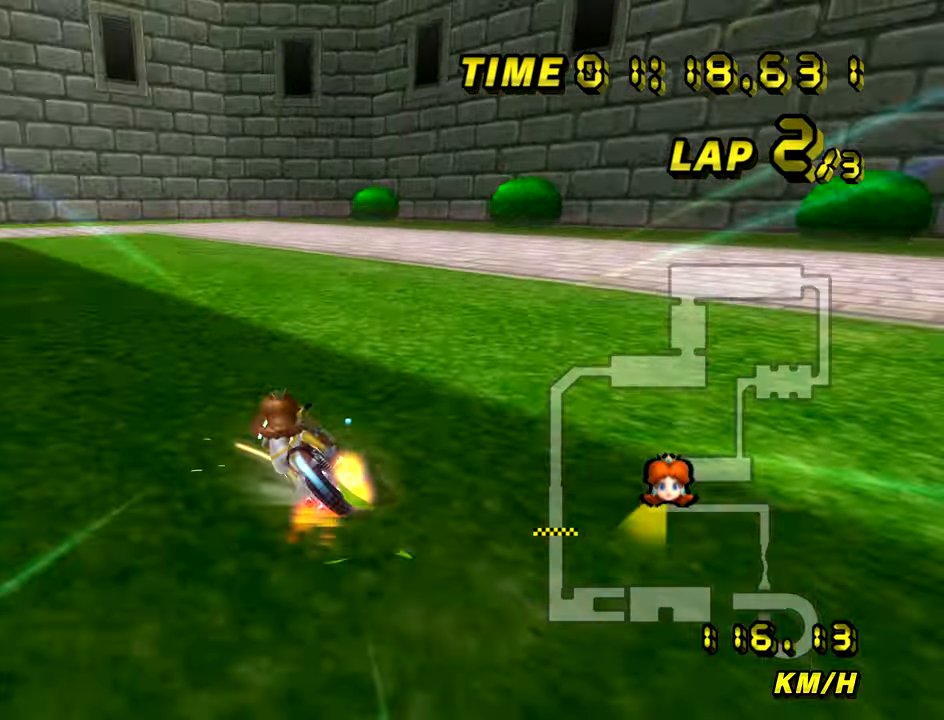
{"buttons": ["A", "R1"], "left_stick": "left", "events": [[116, "left_stick", "left"]]}
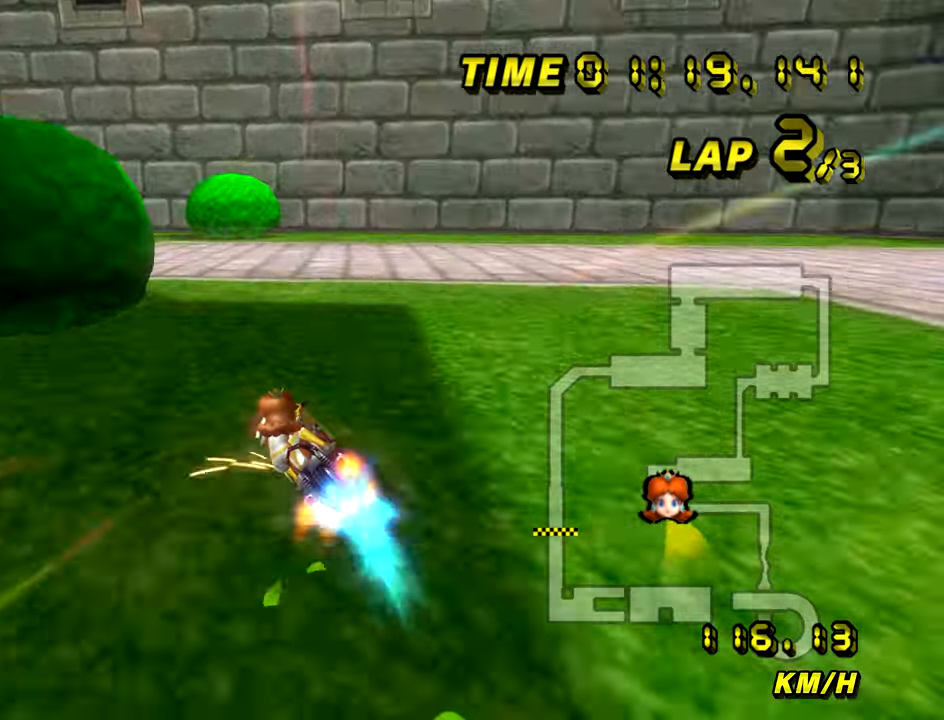
{"buttons": ["A", "DPAD_UP"], "left_stick": "left", "events": [[467, "R1", "up"], [501, "DPAD_UP", "down"]]}
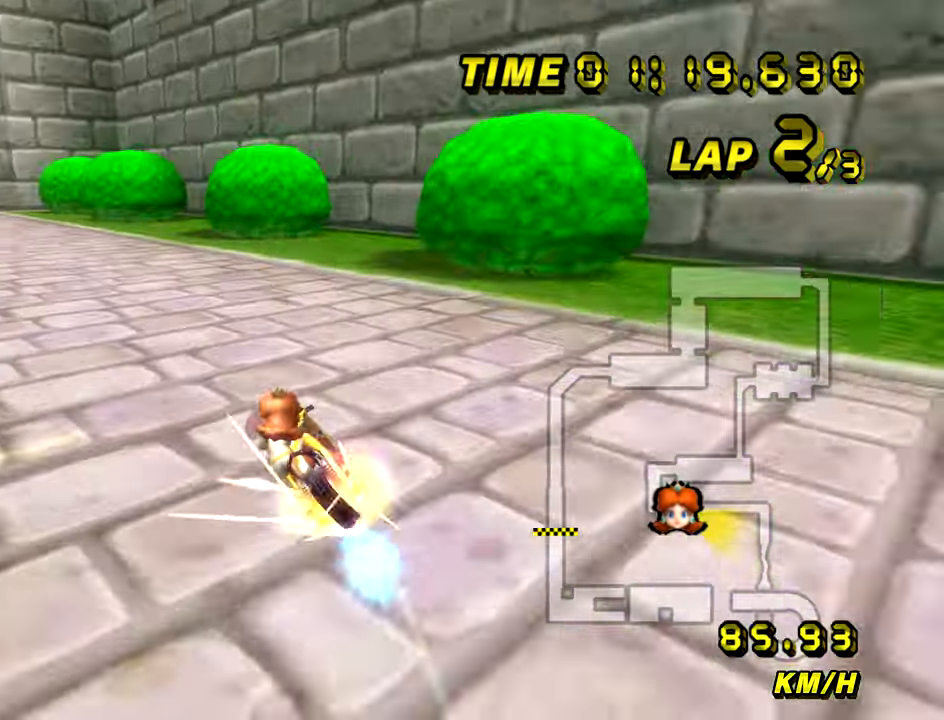
{"buttons": ["A"], "left_stick": "center", "events": [[33, "DPAD_UP", "up"], [150, "left_stick", "right"], [267, "left_stick", "center"]]}
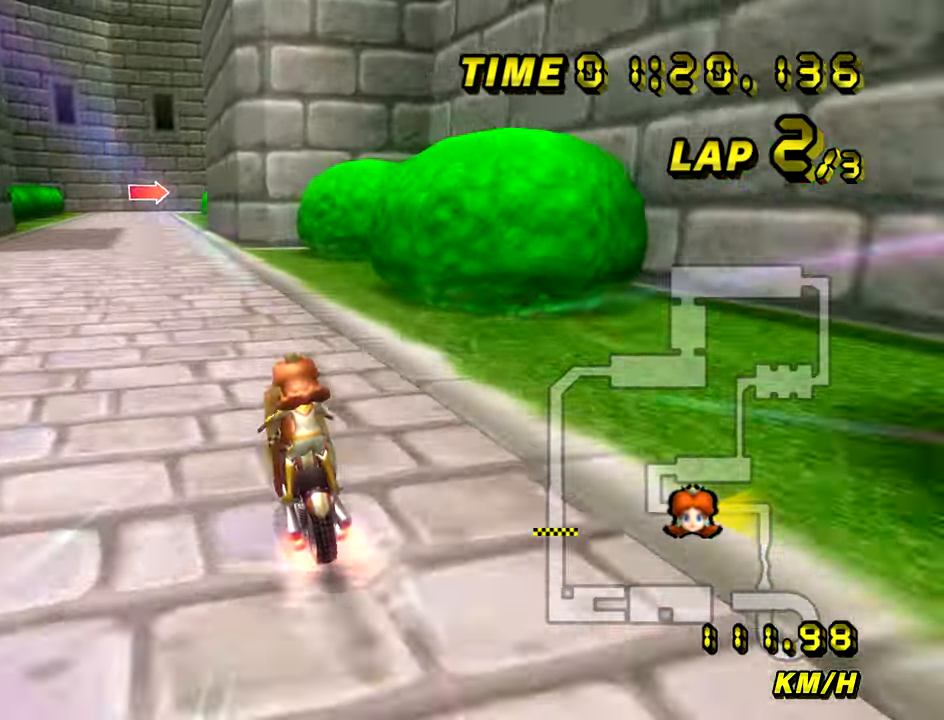
{"buttons": ["A"], "left_stick": "center", "events": []}
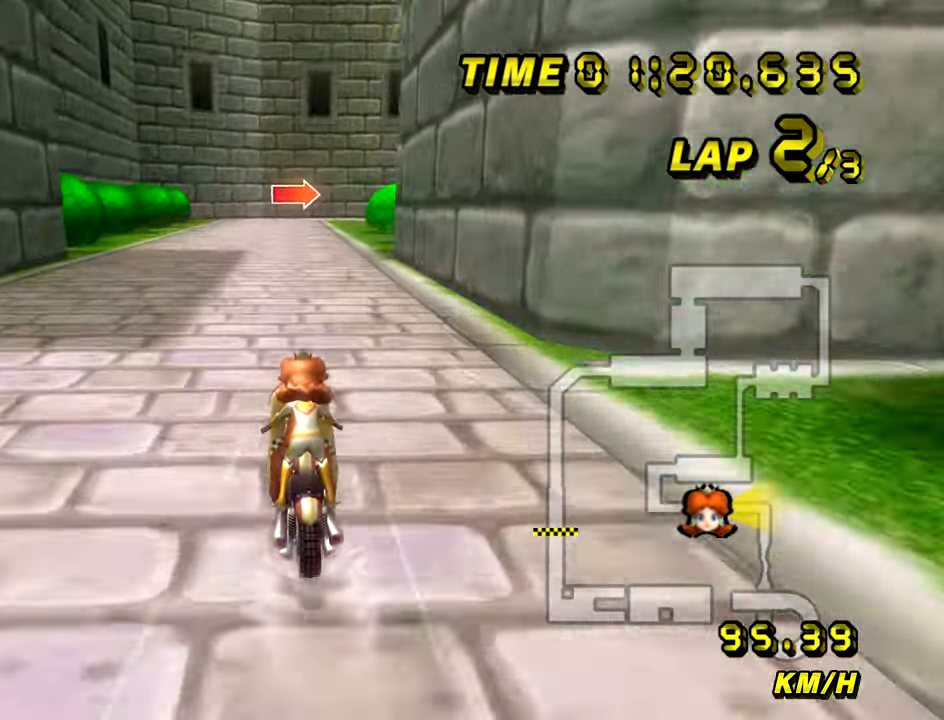
{"buttons": ["A"], "left_stick": "center", "events": []}
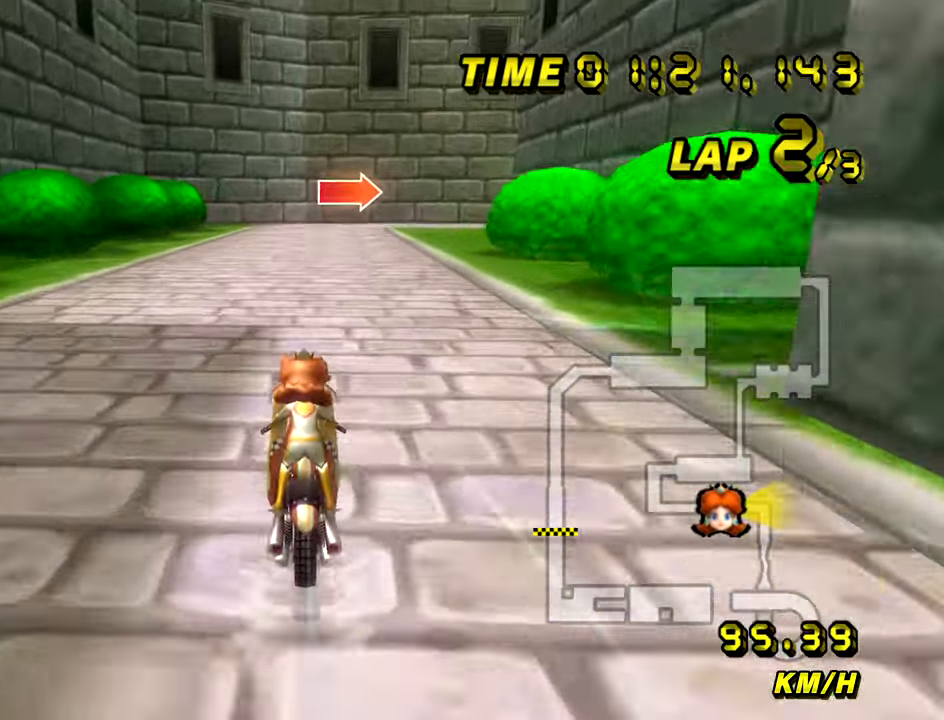
{"buttons": ["A"], "left_stick": "center", "events": []}